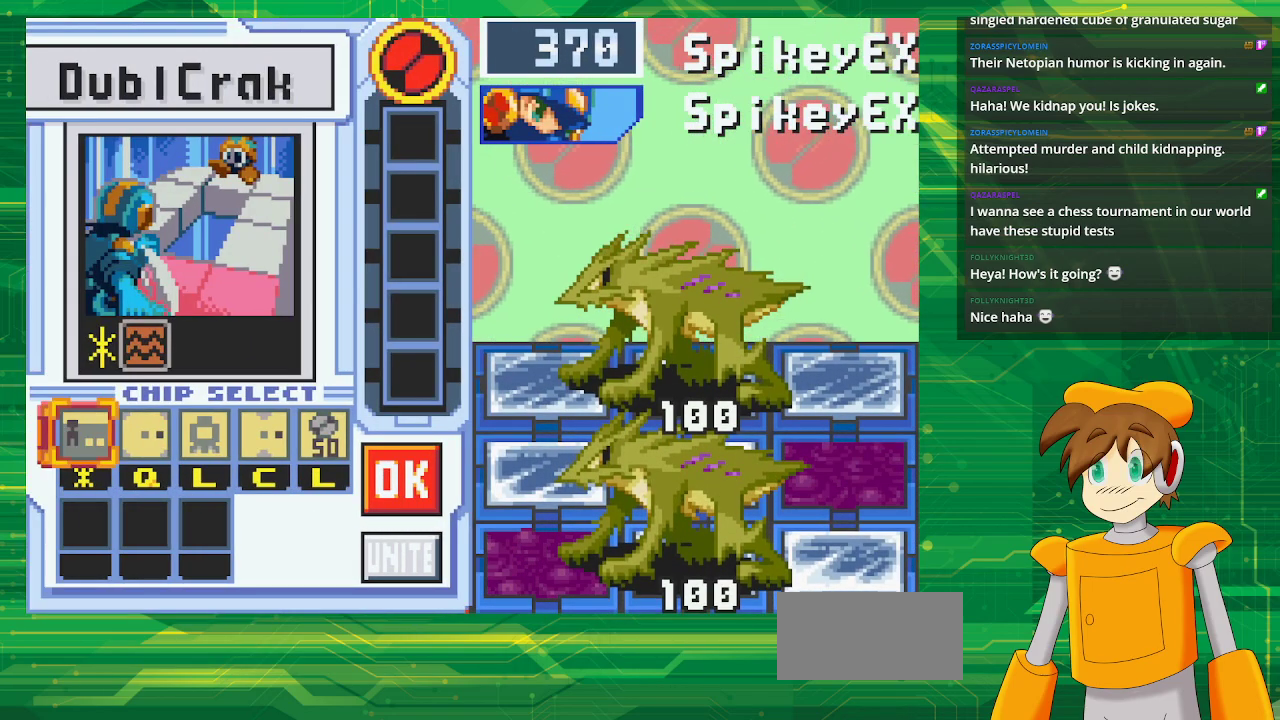
Gameplay with a controller (Nintendo layout); each line is a JSON object with the inputs held at the frame after it. "events" lists button and stick changes between this image and that frame as [ms after this image, input, new state], when the widget could be followed in between. Not read: L3 R3.
{"buttons": ["DPAD_RIGHT"], "events": [[467, "DPAD_RIGHT", "down"]]}
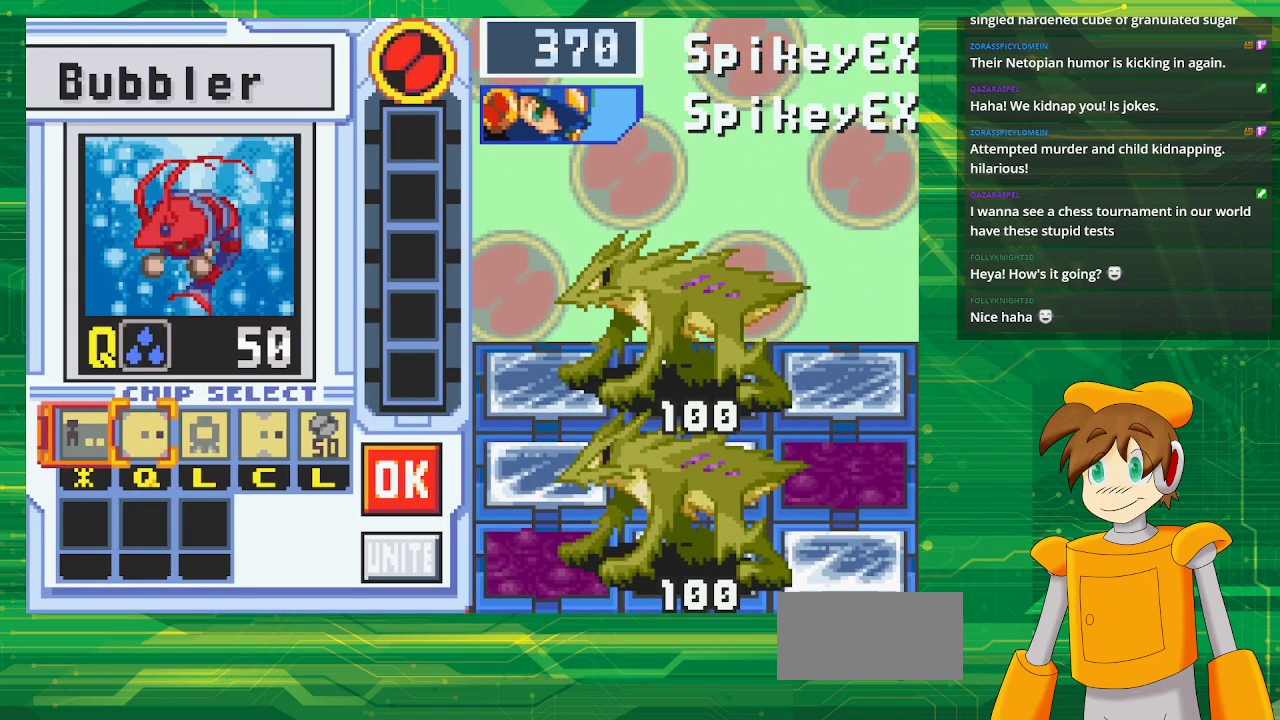
{"buttons": ["A"], "events": [[17, "DPAD_RIGHT", "up"], [83, "DPAD_RIGHT", "down"], [233, "DPAD_RIGHT", "up"], [500, "A", "down"]]}
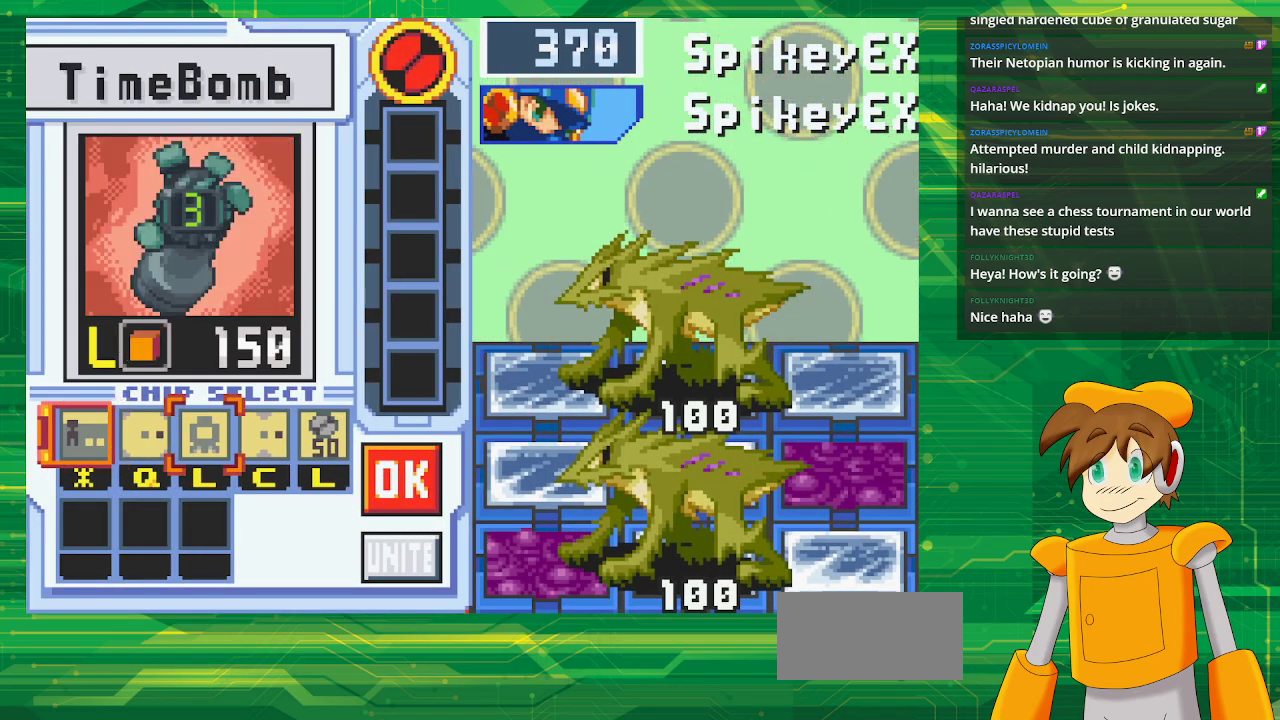
{"buttons": [], "events": [[167, "A", "up"], [200, "DPAD_RIGHT", "down"], [317, "DPAD_RIGHT", "up"], [383, "DPAD_RIGHT", "down"], [483, "DPAD_RIGHT", "up"]]}
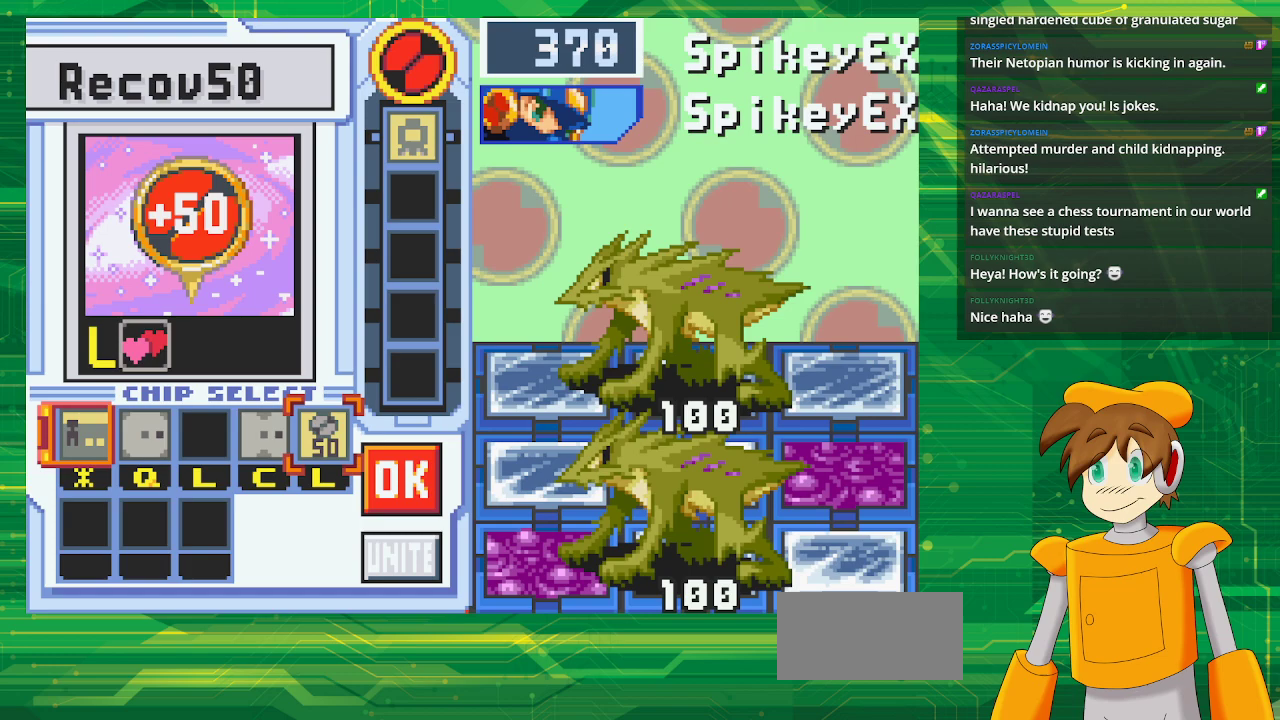
{"buttons": ["A"], "events": [[50, "DPAD_RIGHT", "down"], [167, "DPAD_RIGHT", "up"], [383, "A", "down"]]}
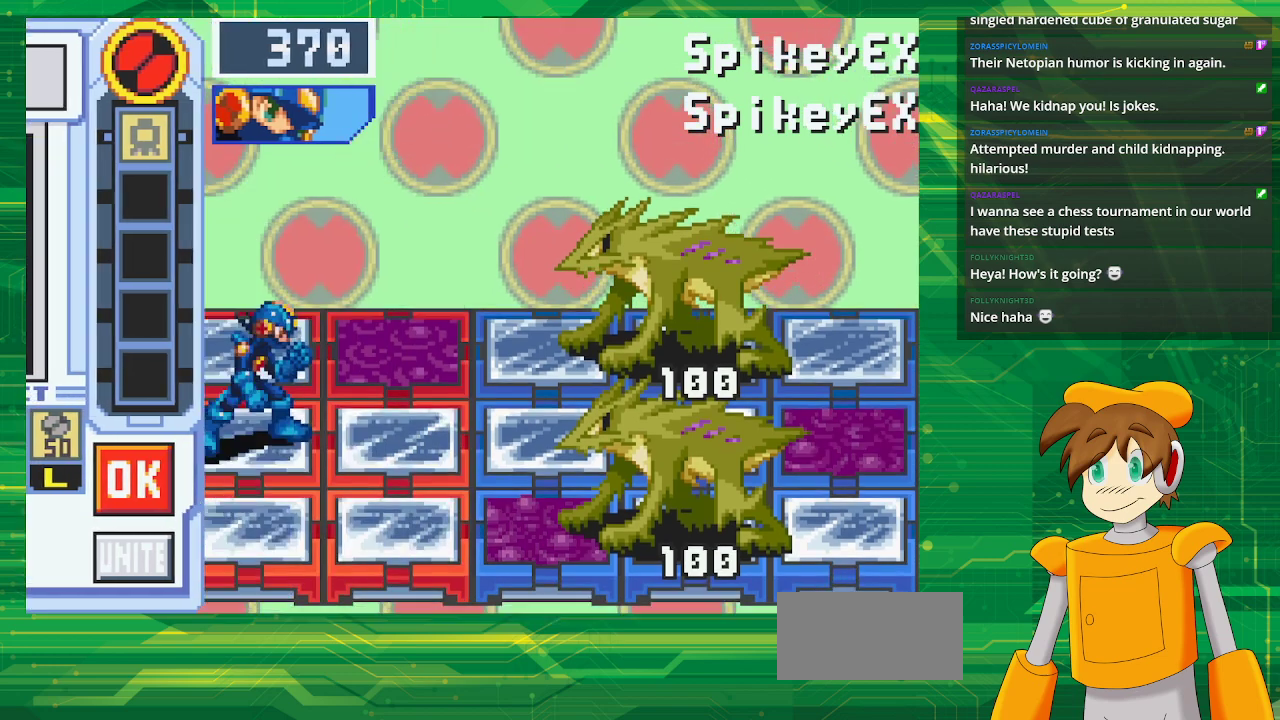
{"buttons": ["A"], "events": [[50, "A", "up"], [183, "A", "down"], [333, "A", "up"], [417, "A", "down"]]}
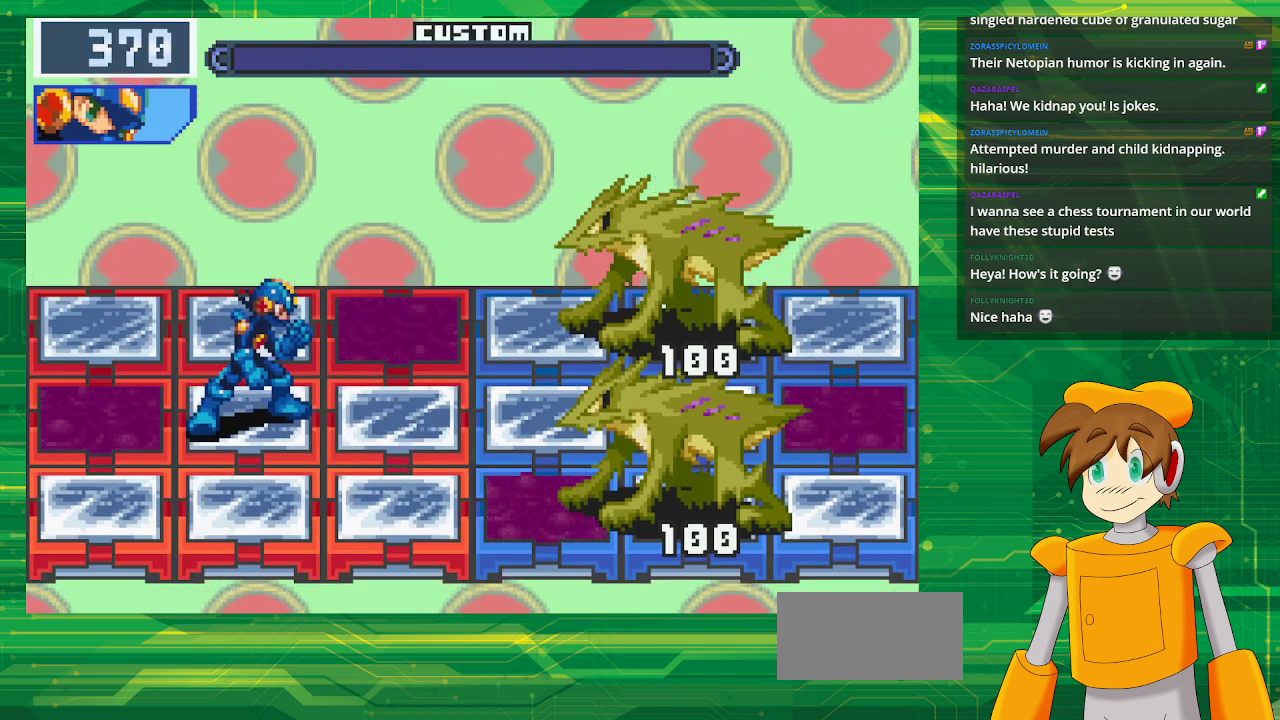
{"buttons": [], "events": [[50, "A", "up"], [117, "A", "down"], [233, "A", "up"], [317, "A", "down"], [433, "A", "up"]]}
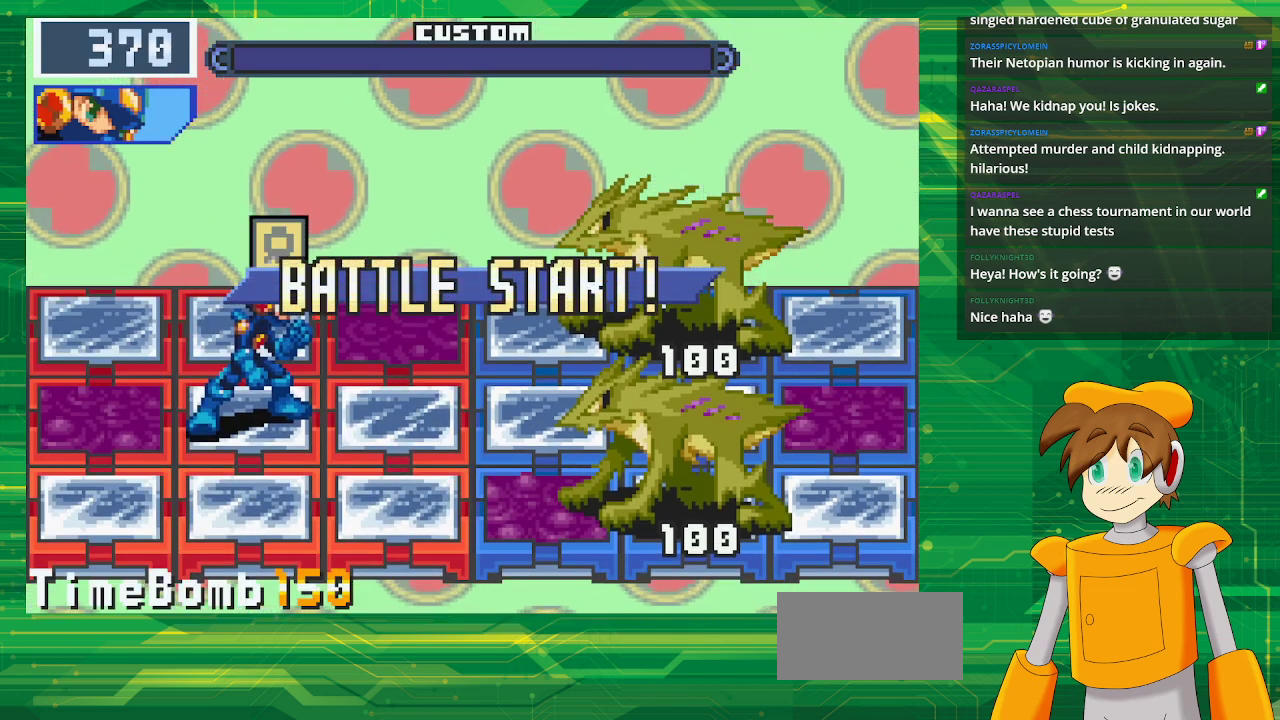
{"buttons": ["A"], "events": [[33, "A", "down"], [150, "A", "up"], [217, "A", "down"], [333, "A", "up"], [417, "A", "down"]]}
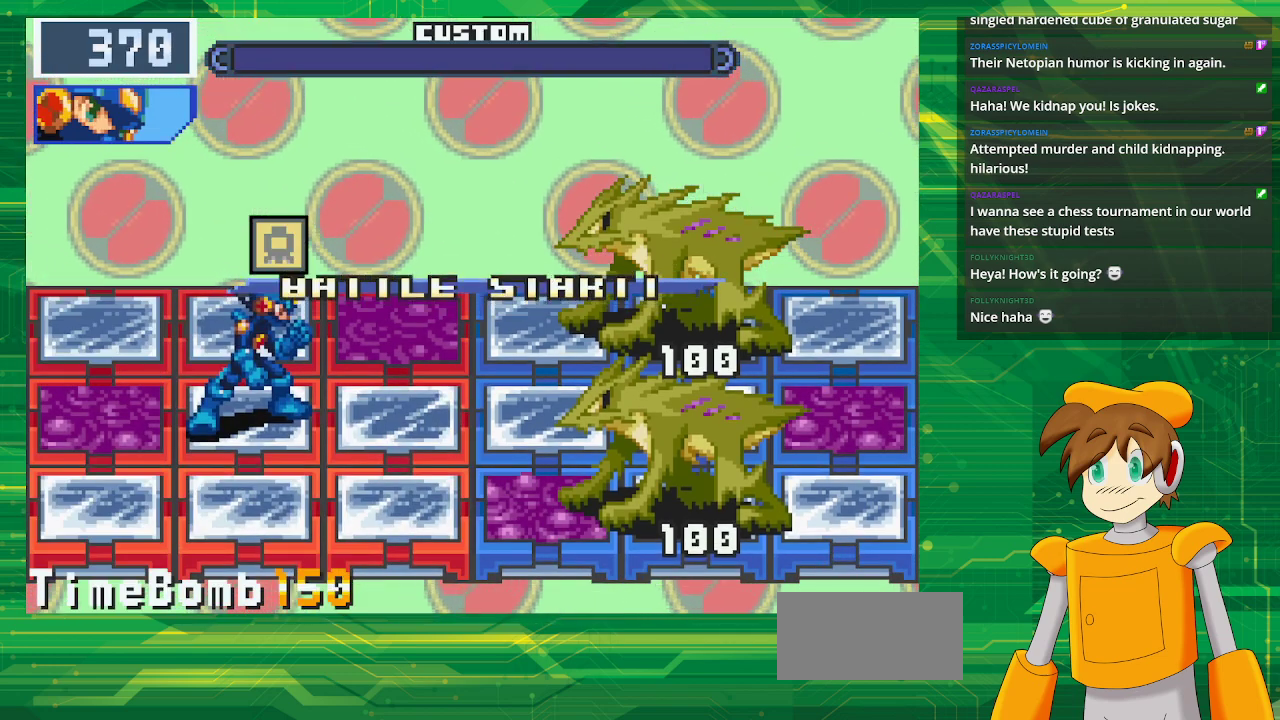
{"buttons": [], "events": [[50, "A", "up"], [117, "A", "down"], [233, "A", "up"], [317, "A", "down"], [467, "A", "up"]]}
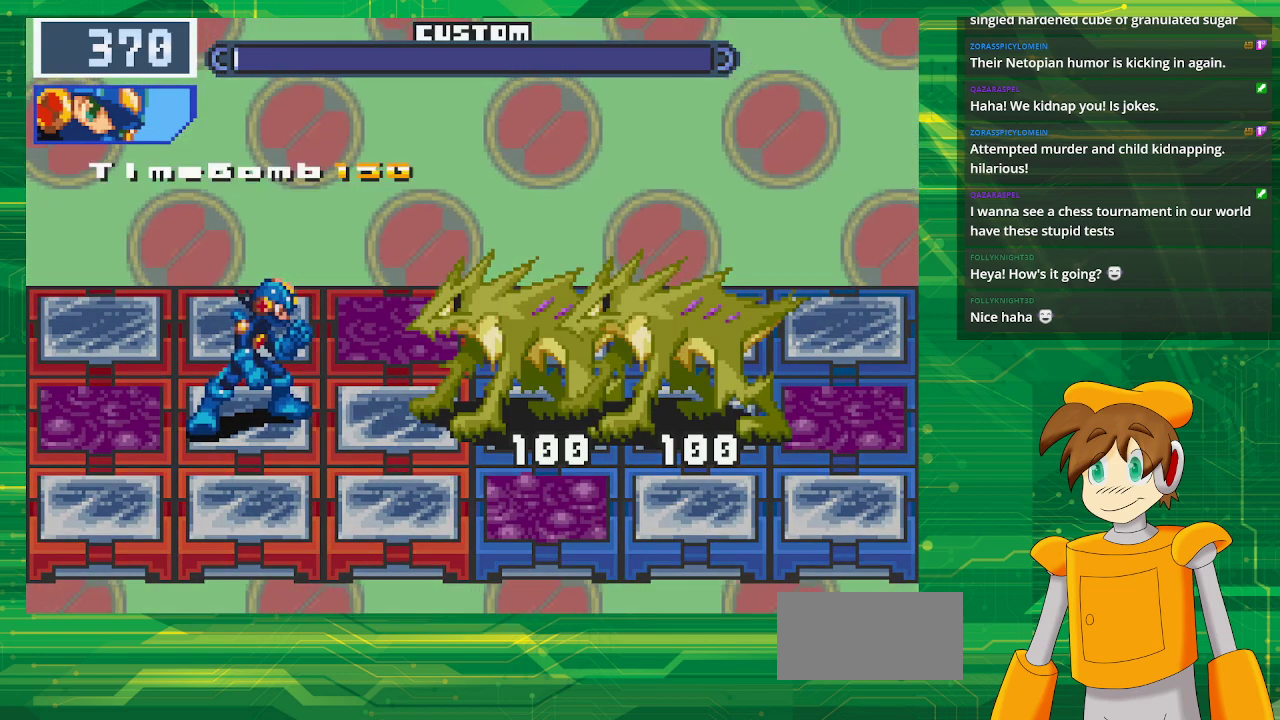
{"buttons": [], "events": []}
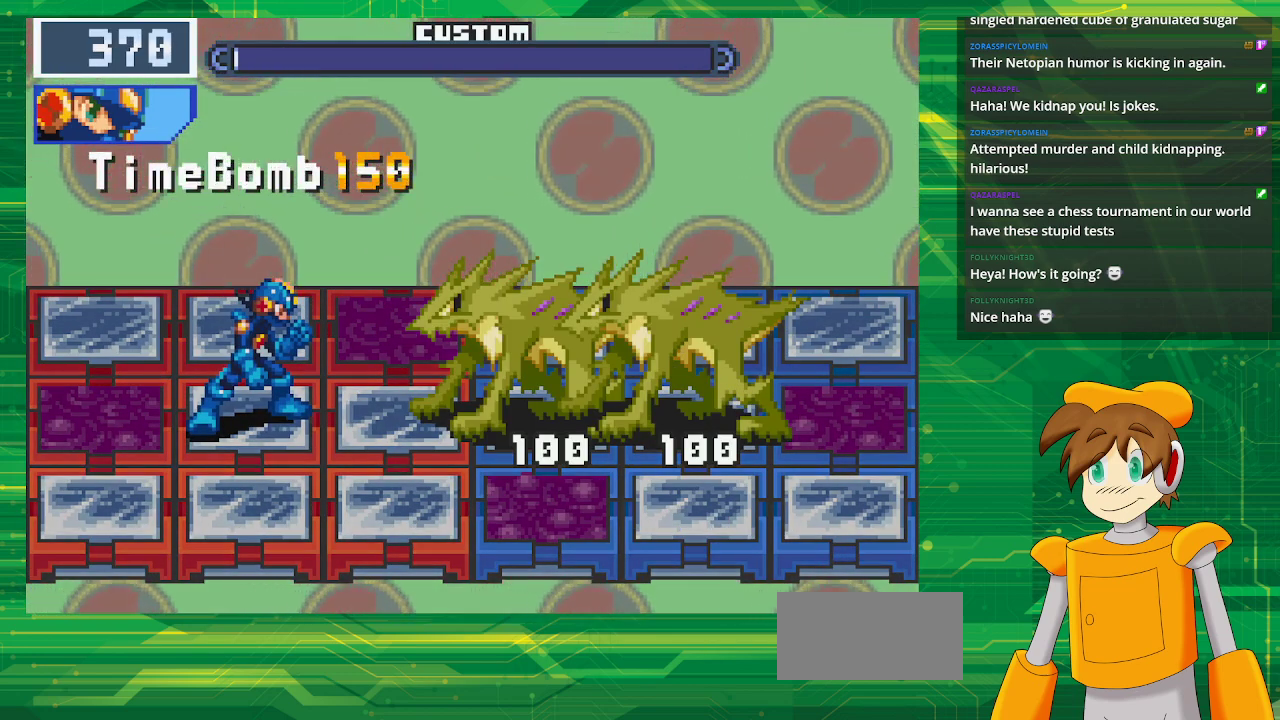
{"buttons": [], "events": []}
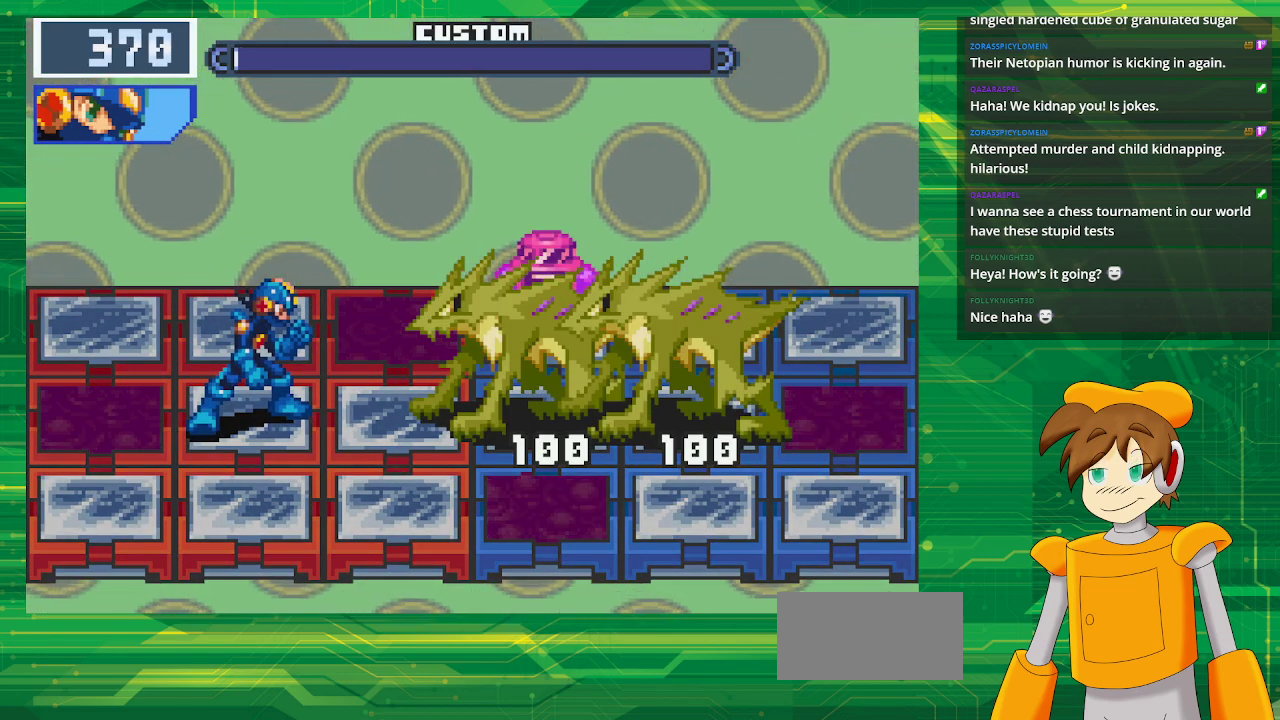
{"buttons": [], "events": []}
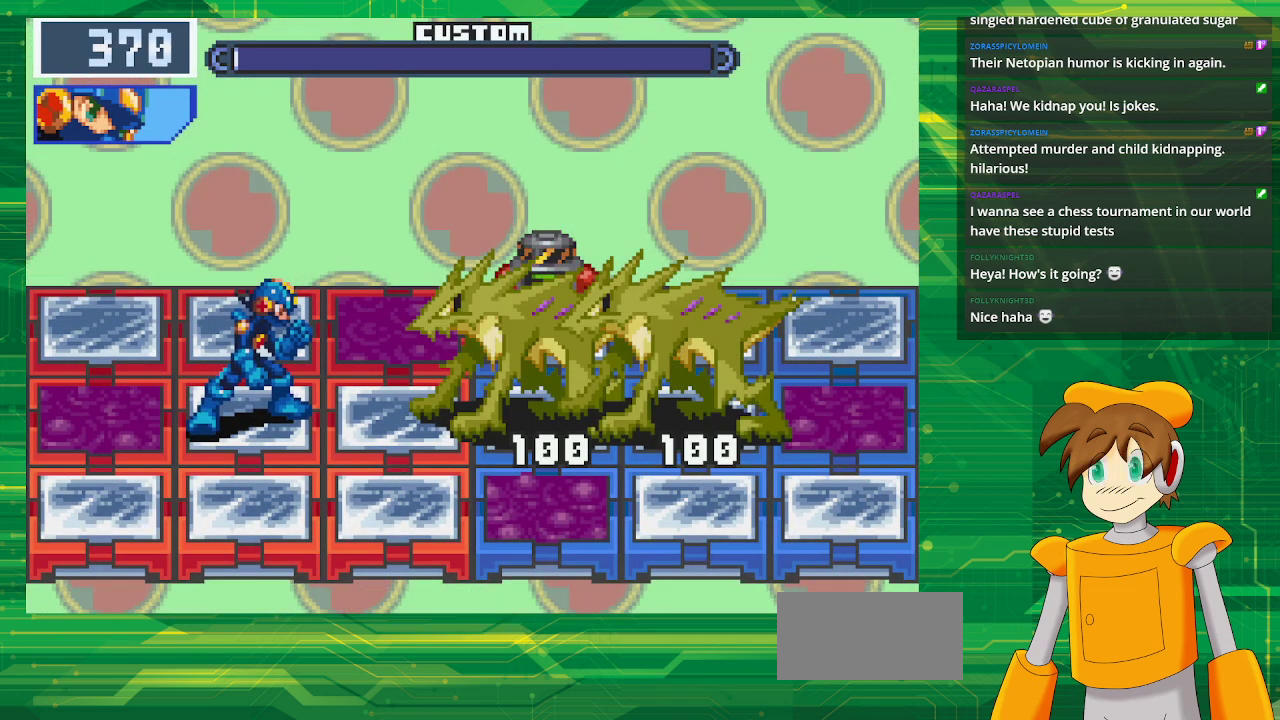
{"buttons": [], "events": []}
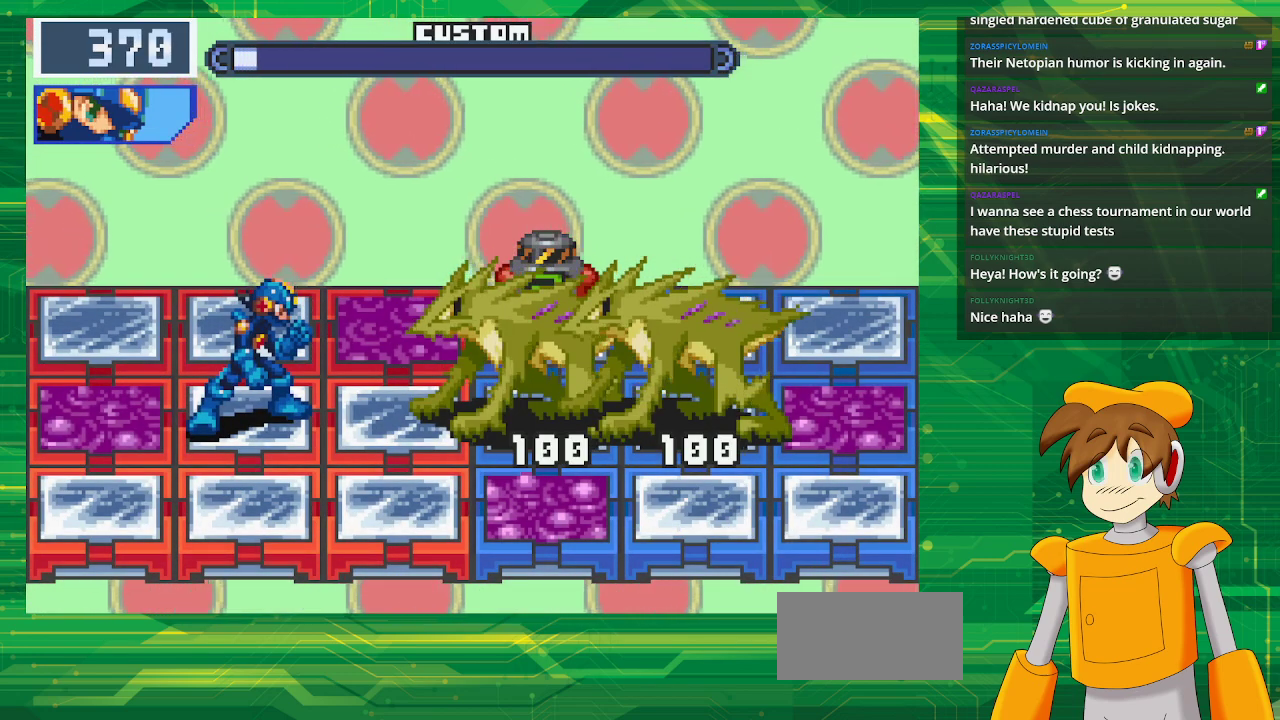
{"buttons": [], "events": []}
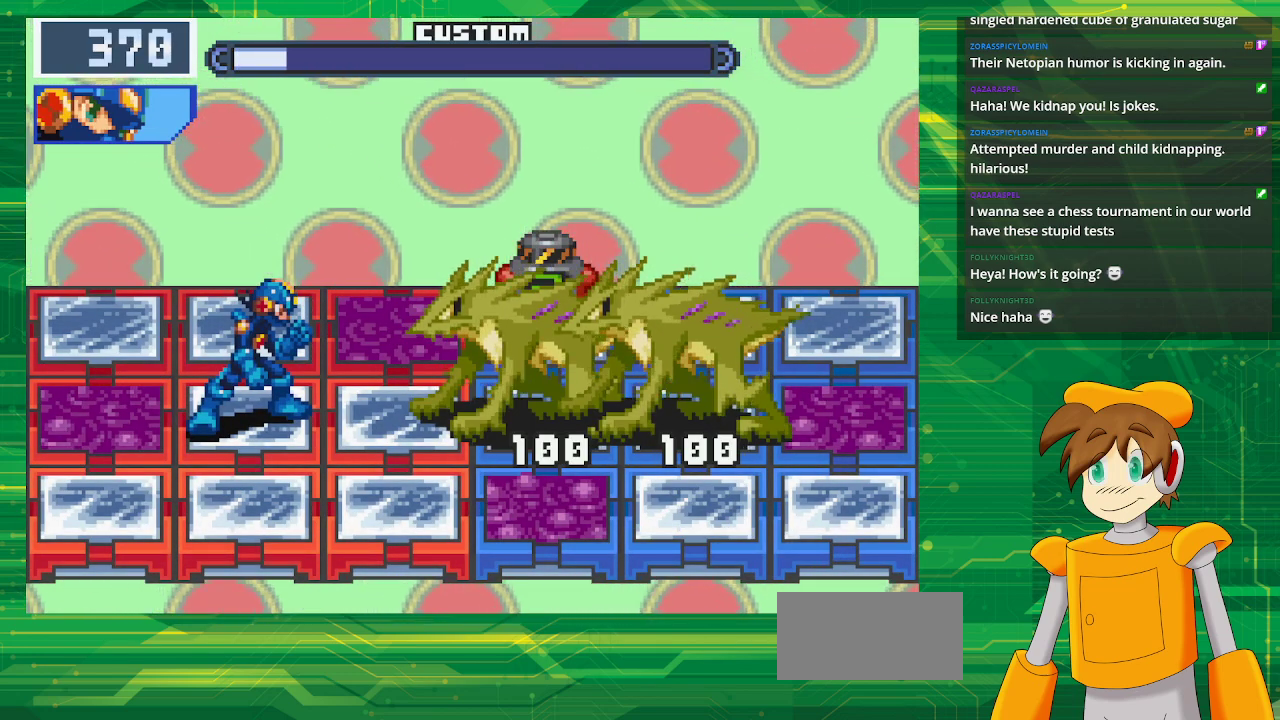
{"buttons": [], "events": [[200, "DPAD_UP", "down"], [350, "DPAD_UP", "up"]]}